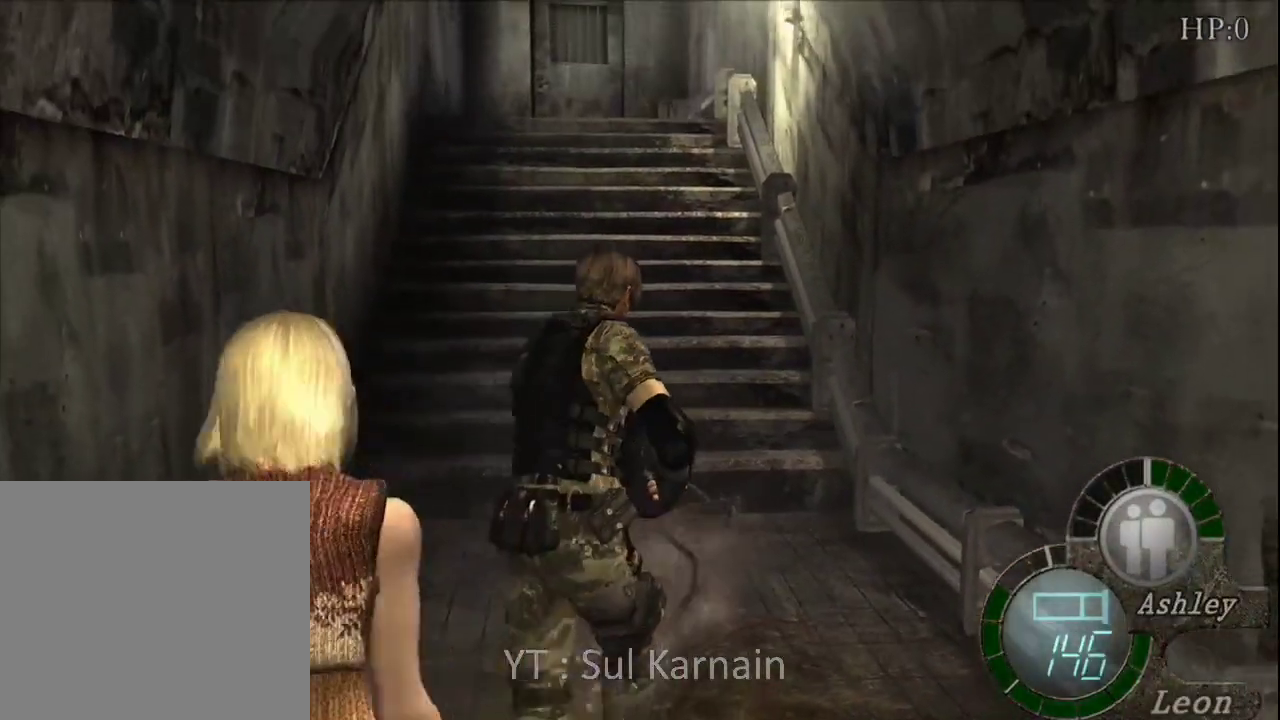
Gameplay with a controller (Xbox layout); each line is a JSON object with the inputs held at the frame after it. "events" lists button and stick changes between this image and that frame as [ms after this image, input, new state], when the widget could be followed in between.
{"buttons": [], "left_stick": "center", "right_stick": "center", "events": [[133, "left_stick", "up-left"], [367, "left_stick", "center"]]}
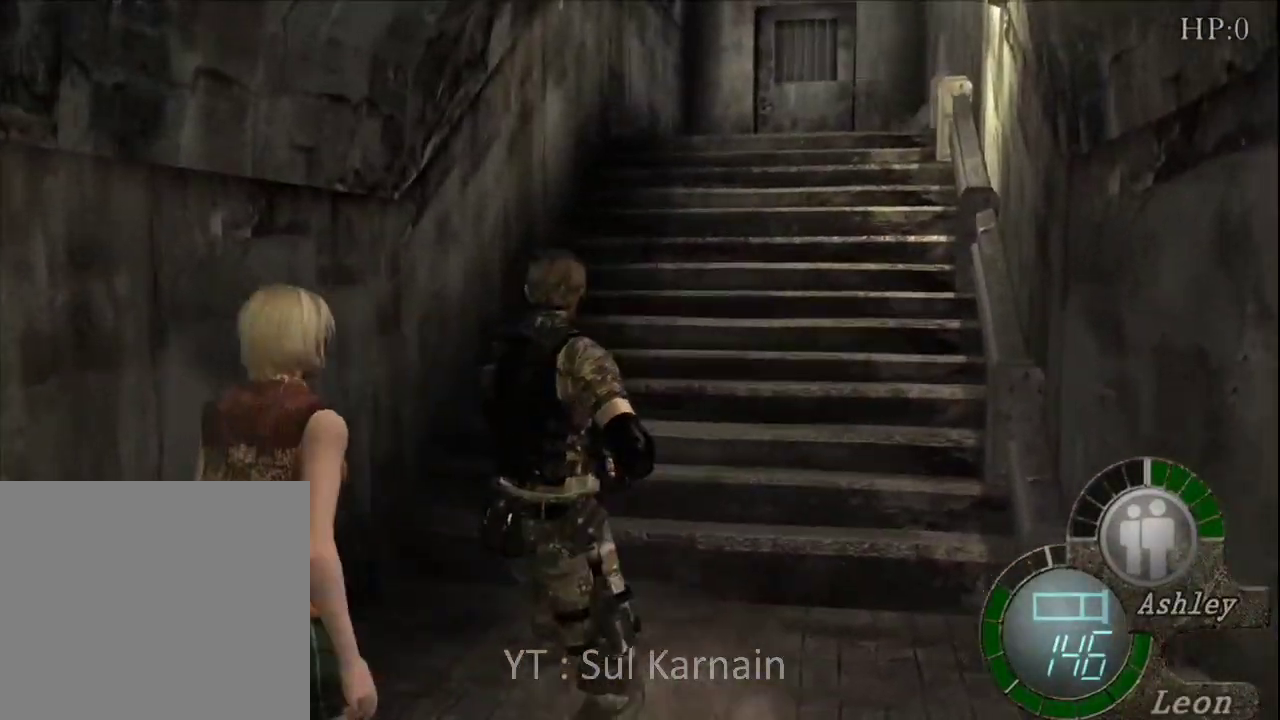
{"buttons": [], "left_stick": "down-left", "right_stick": "center", "events": [[183, "left_stick", "down"], [383, "left_stick", "down-left"]]}
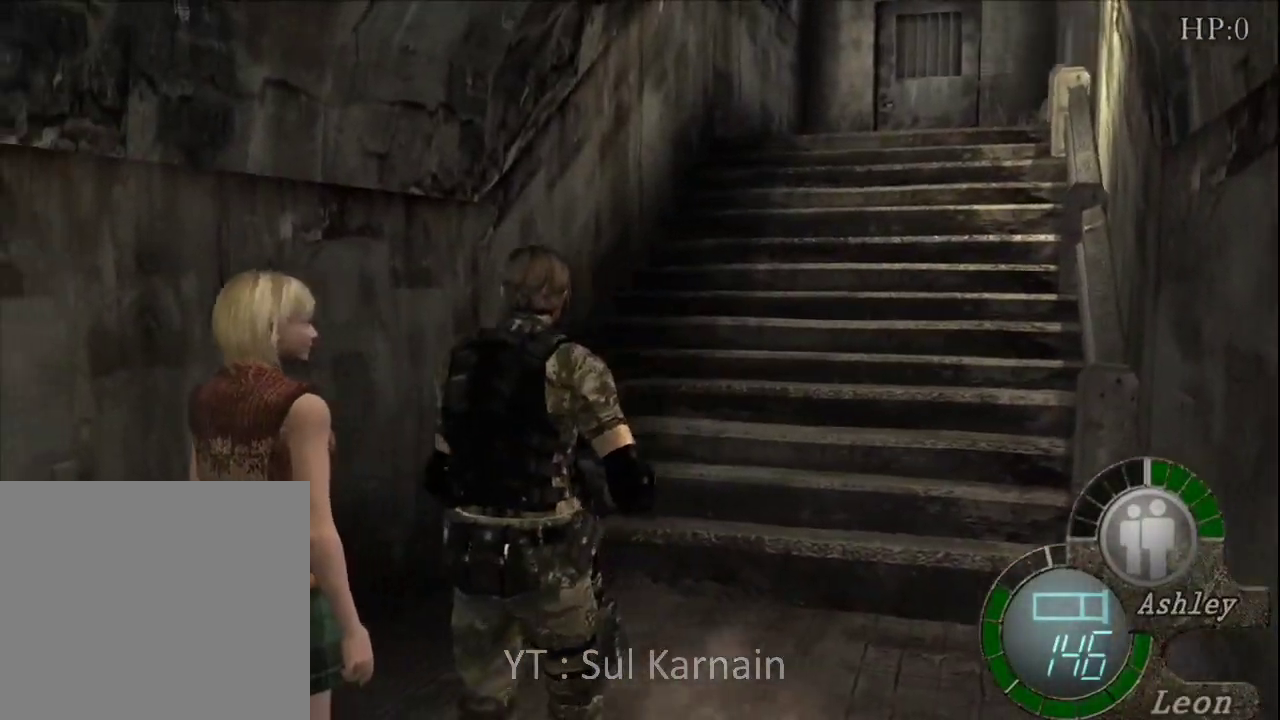
{"buttons": [], "left_stick": "up-left", "right_stick": "center", "events": [[33, "right_stick", "left"], [117, "R1", "down"], [183, "R1", "up"], [250, "R1", "down"], [350, "R1", "up"], [367, "left_stick", "left"], [400, "right_stick", "center"], [467, "left_stick", "up-left"]]}
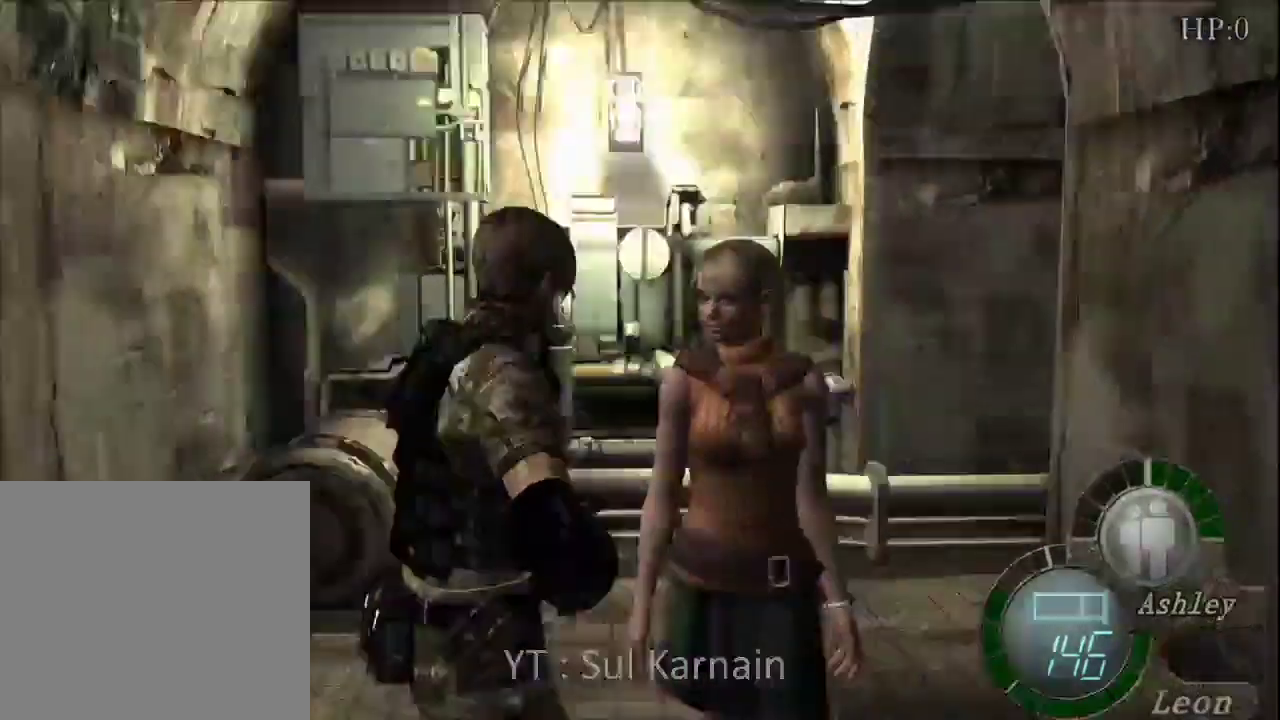
{"buttons": [], "left_stick": "up", "right_stick": "right", "events": [[167, "right_stick", "right"], [200, "left_stick", "up"]]}
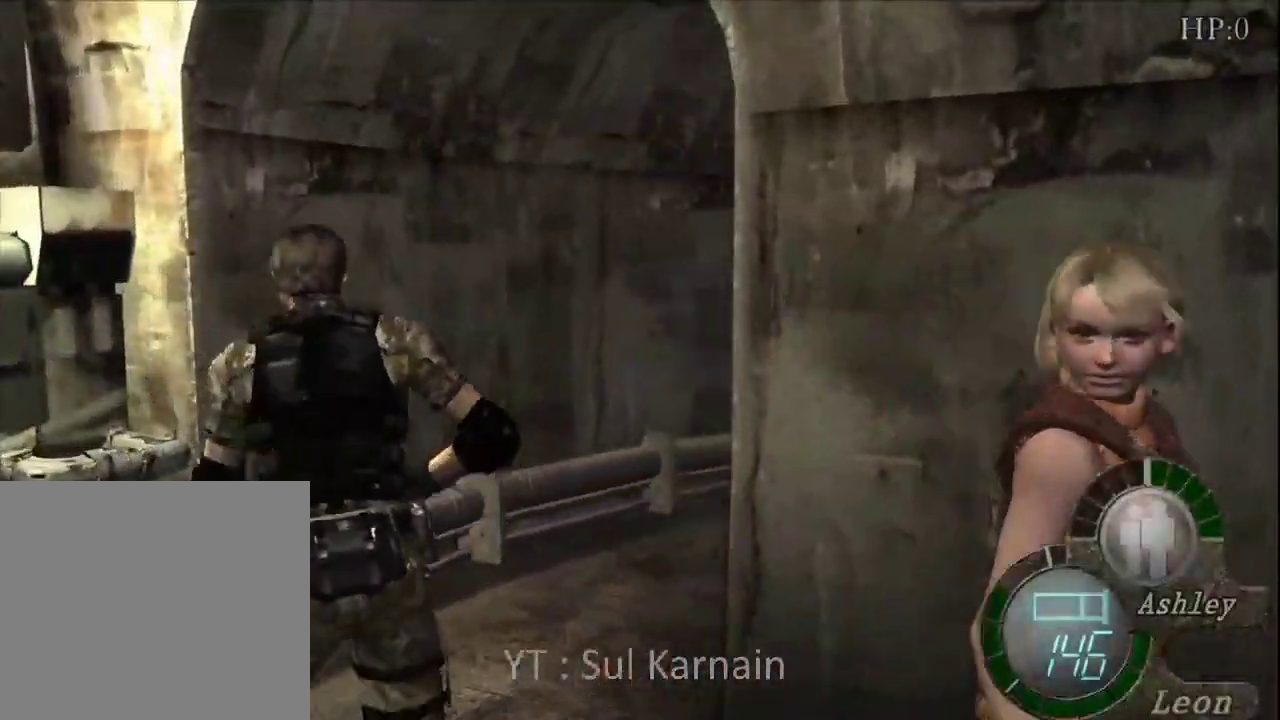
{"buttons": [], "left_stick": "up-right", "right_stick": "center", "events": [[117, "left_stick", "up-right"], [150, "R1", "down"], [217, "right_stick", "center"], [250, "R1", "up"], [300, "left_stick", "right"], [433, "left_stick", "up-right"]]}
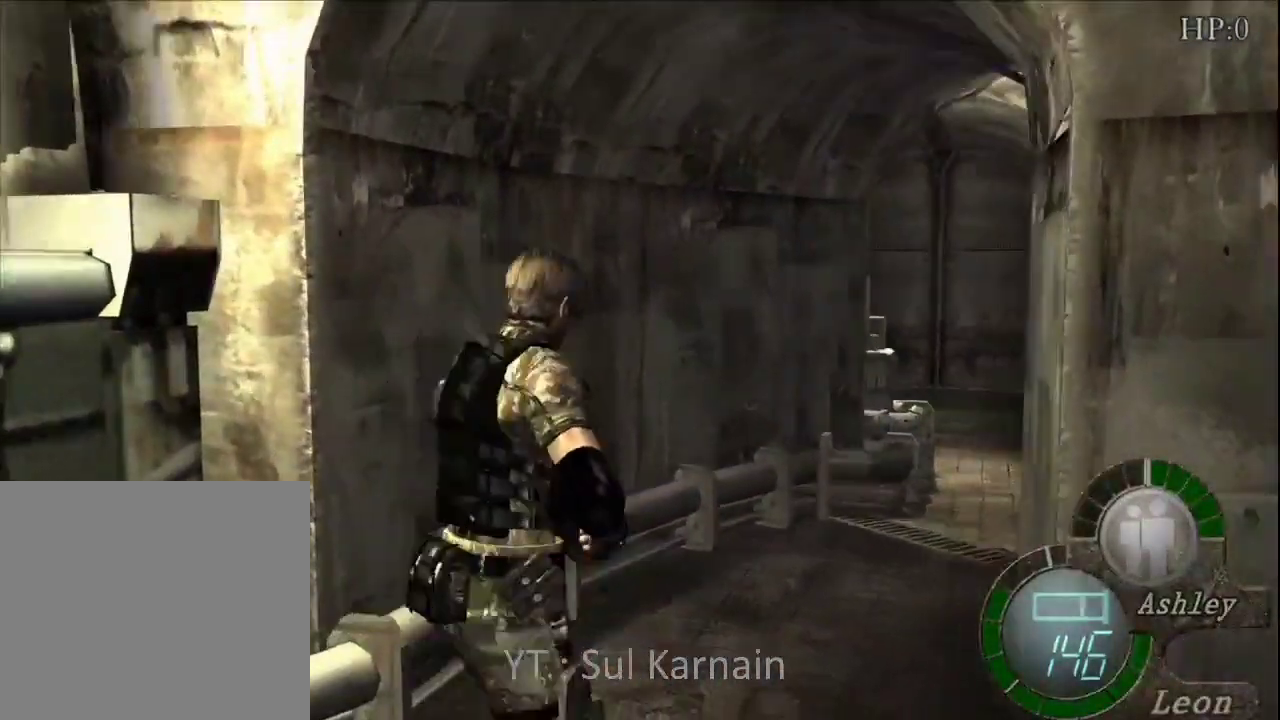
{"buttons": [], "left_stick": "up", "right_stick": "center", "events": [[150, "left_stick", "up"]]}
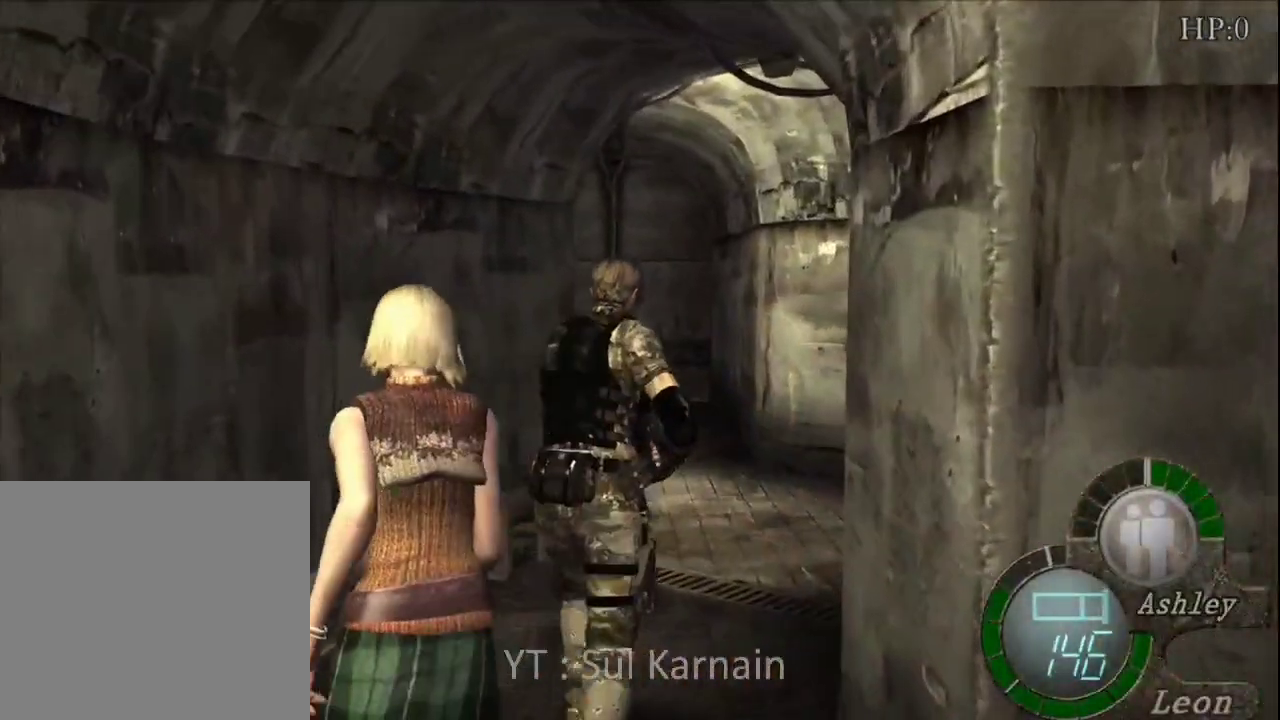
{"buttons": [], "left_stick": "up", "right_stick": "right", "events": [[167, "left_stick", "up-left"], [317, "left_stick", "up"], [433, "right_stick", "right"]]}
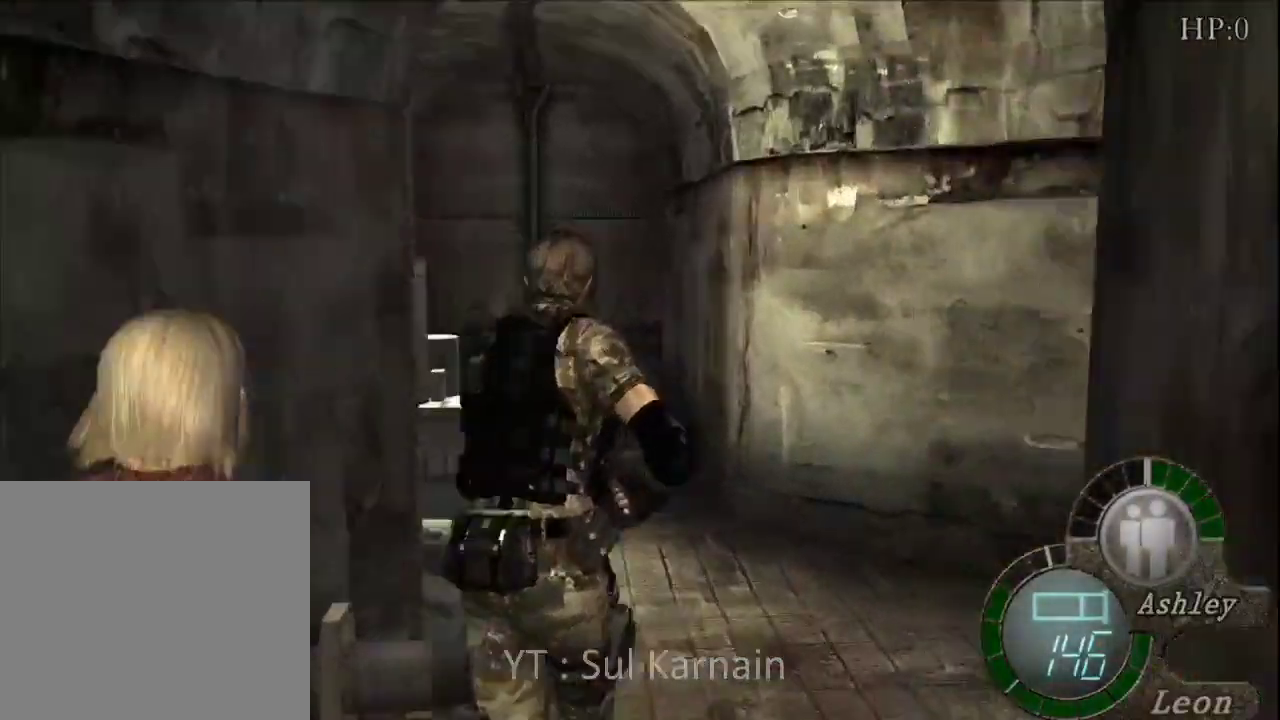
{"buttons": [], "left_stick": "up-right", "right_stick": "right", "events": [[483, "left_stick", "up-right"]]}
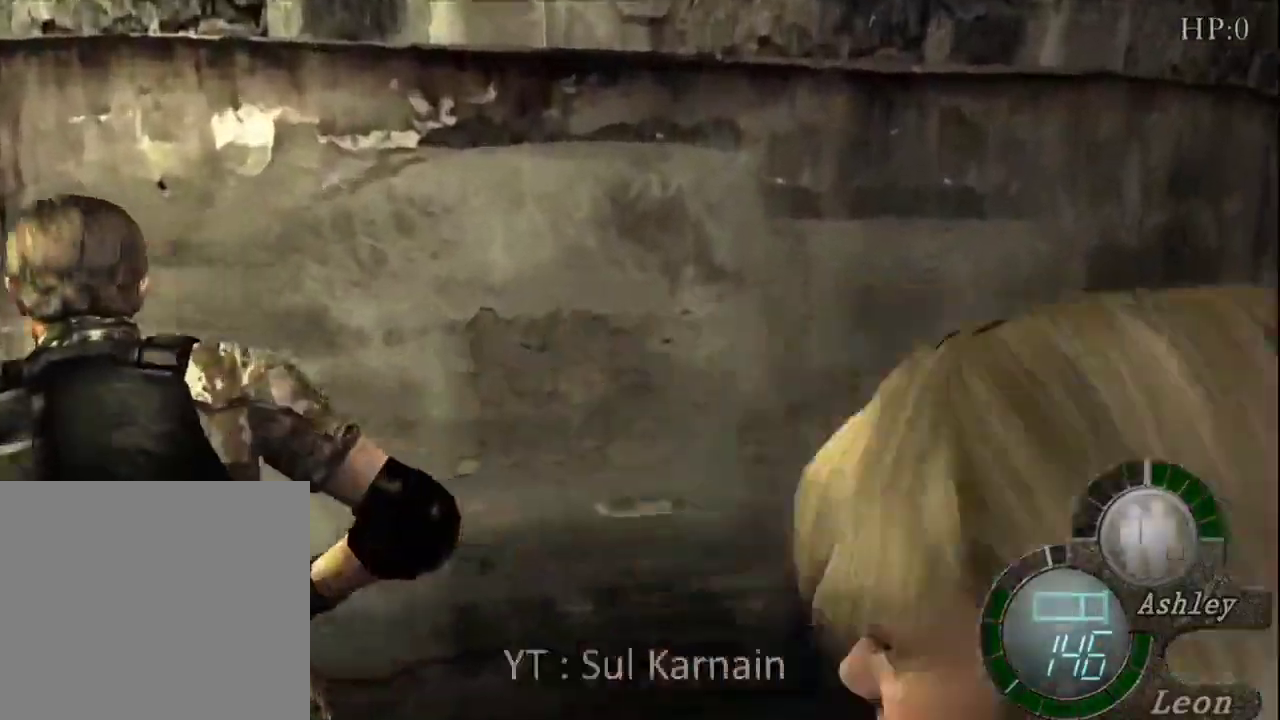
{"buttons": [], "left_stick": "center", "right_stick": "right", "events": [[33, "left_stick", "right"], [67, "R1", "down"], [133, "R1", "up"], [483, "left_stick", "center"]]}
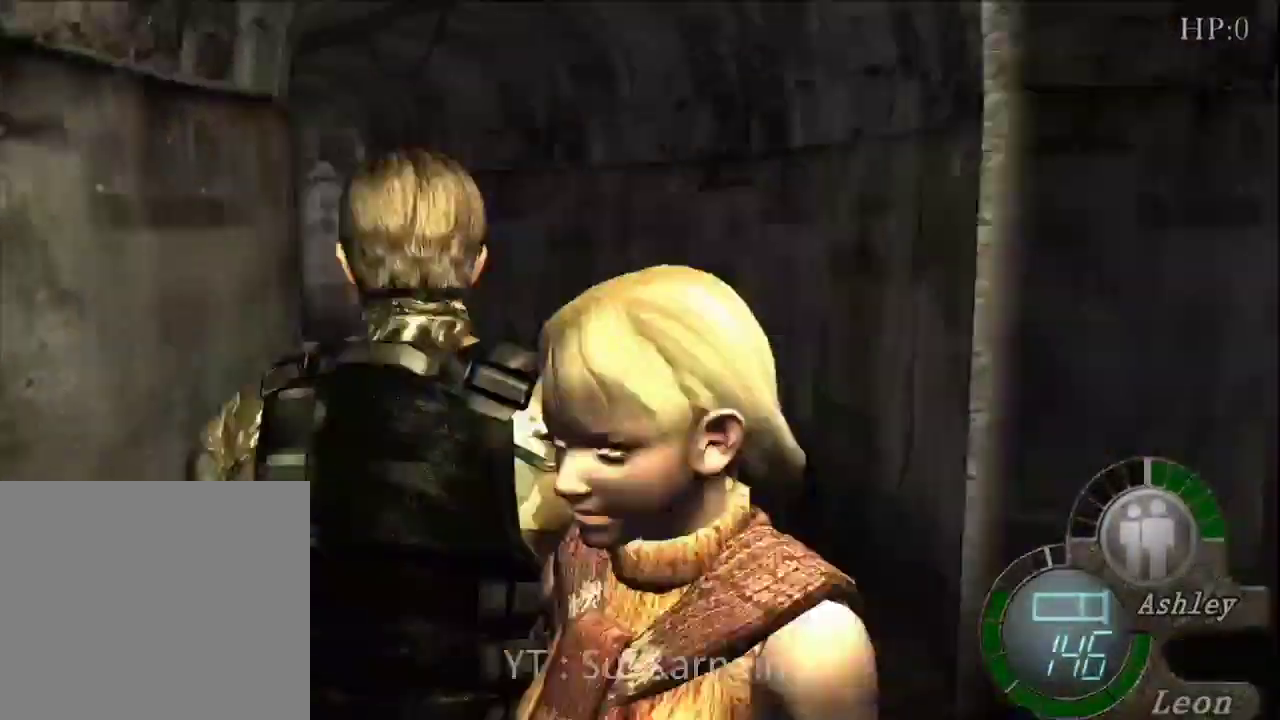
{"buttons": [], "left_stick": "left", "right_stick": "left", "events": [[233, "right_stick", "center"], [283, "left_stick", "left"], [467, "right_stick", "left"]]}
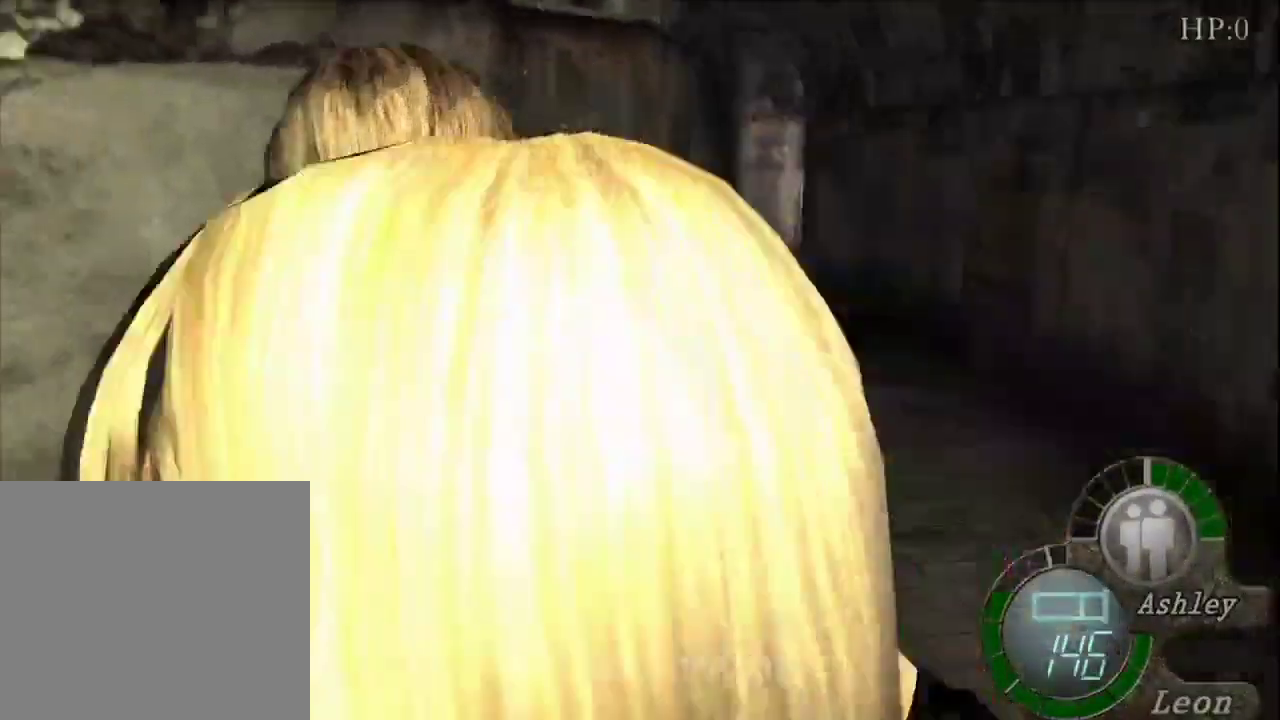
{"buttons": [], "left_stick": "up", "right_stick": "center", "events": [[67, "R1", "down"], [133, "R1", "up"], [150, "right_stick", "center"], [300, "left_stick", "up"]]}
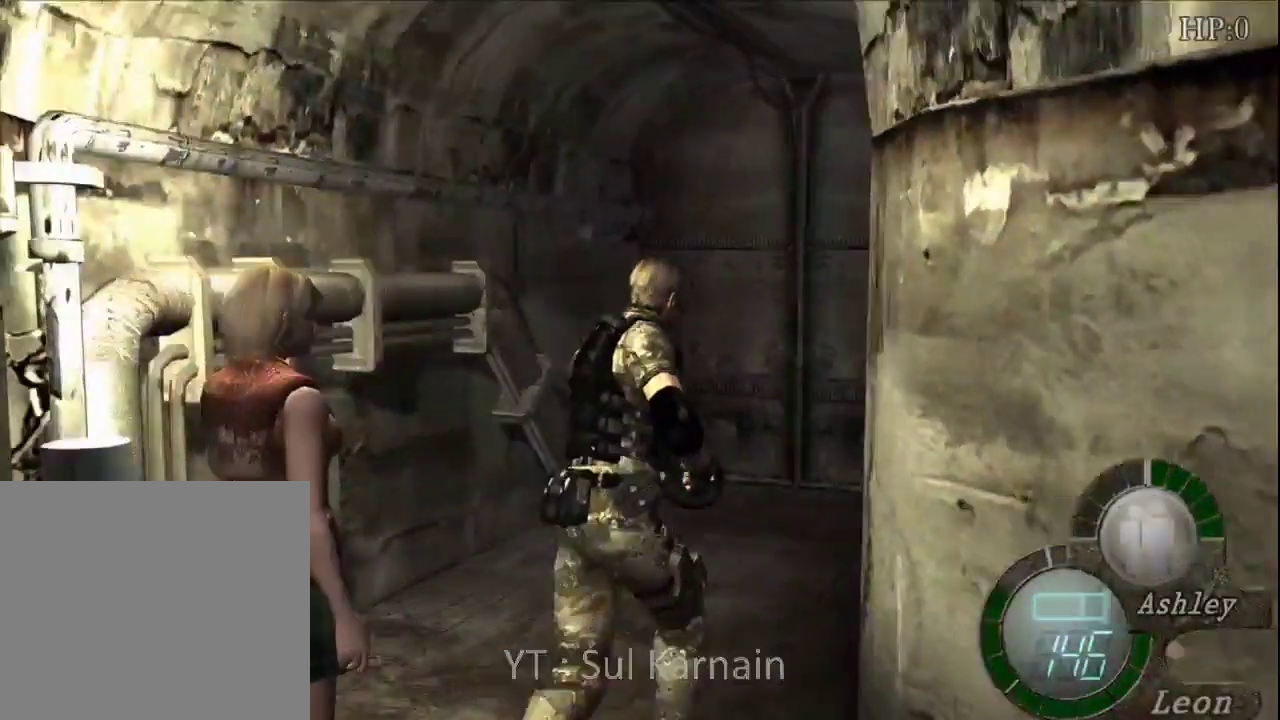
{"buttons": [], "left_stick": "up", "right_stick": "center", "events": [[150, "left_stick", "up-left"], [400, "left_stick", "up"]]}
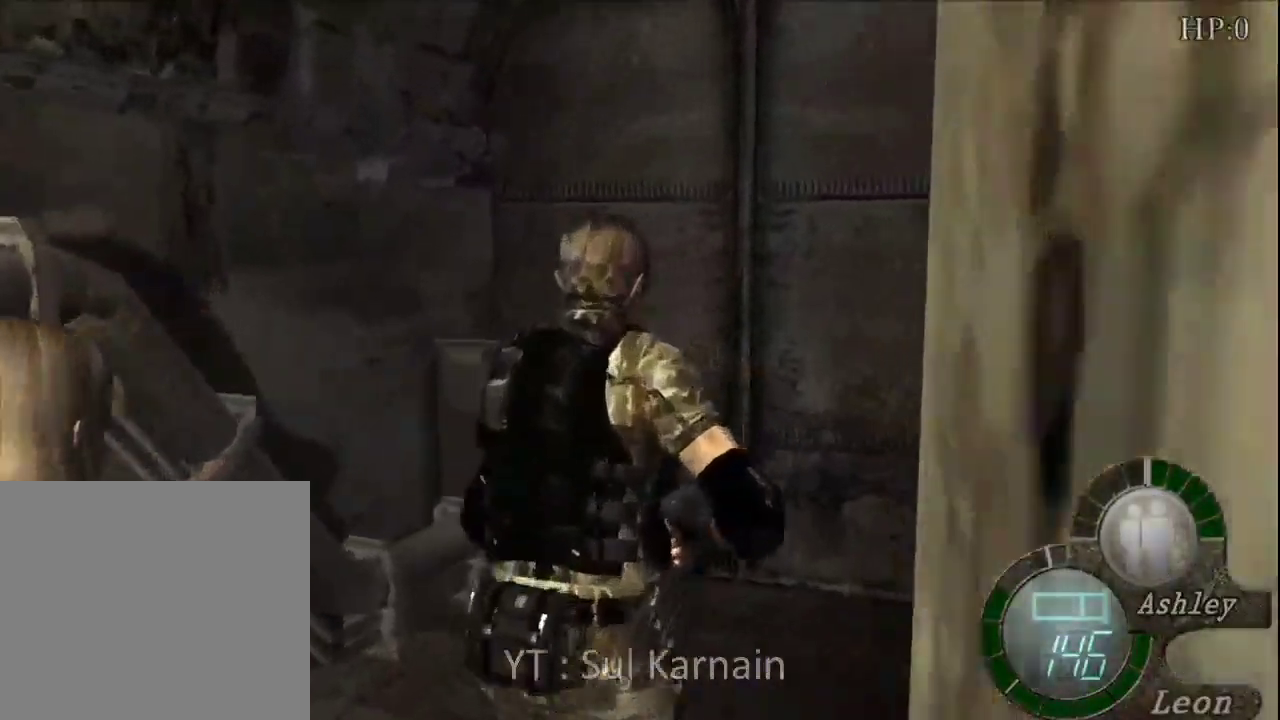
{"buttons": [], "left_stick": "center", "right_stick": "center", "events": [[300, "left_stick", "up-right"], [483, "left_stick", "center"]]}
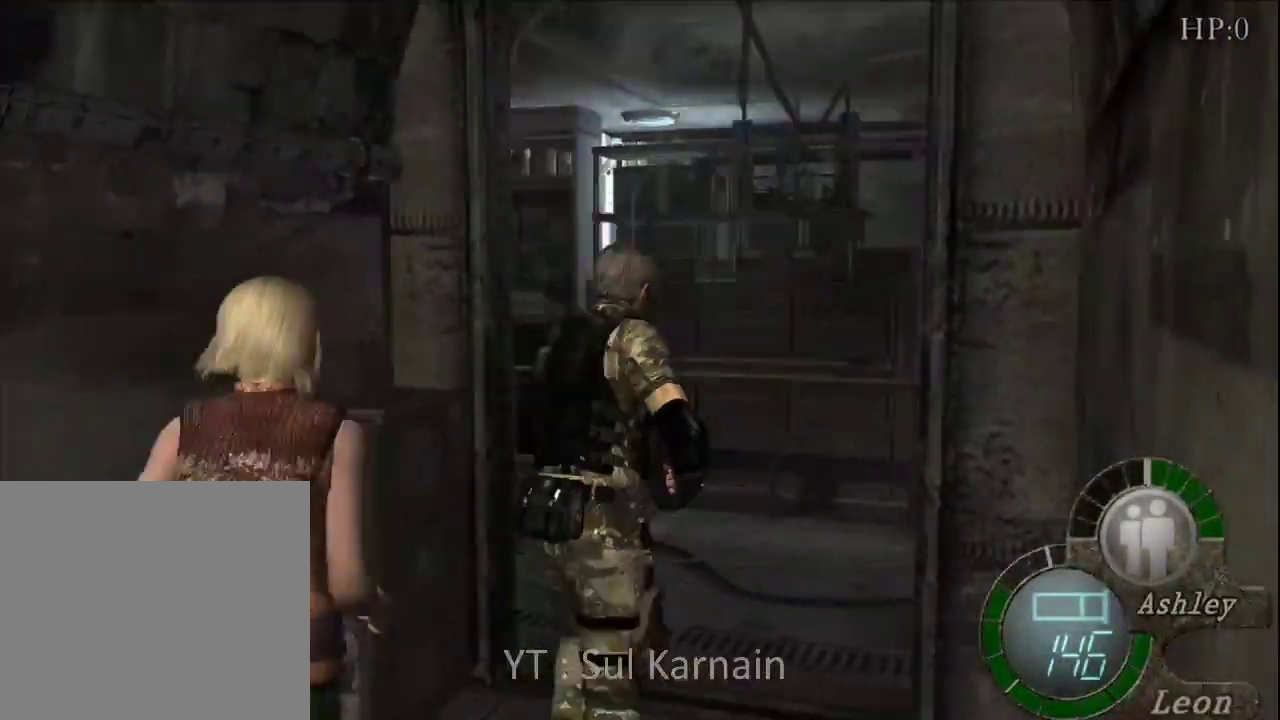
{"buttons": [], "left_stick": "left", "right_stick": "center", "events": [[417, "left_stick", "left"]]}
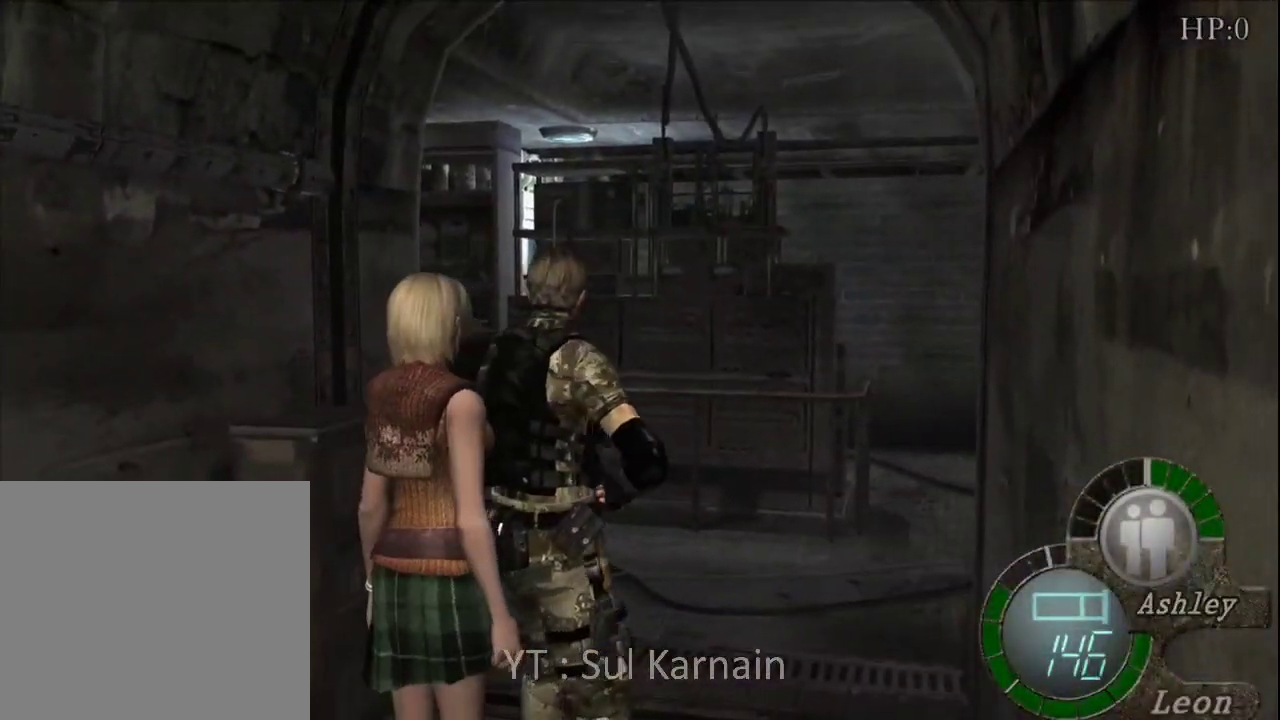
{"buttons": [], "left_stick": "up", "right_stick": "center", "events": [[183, "left_stick", "up"]]}
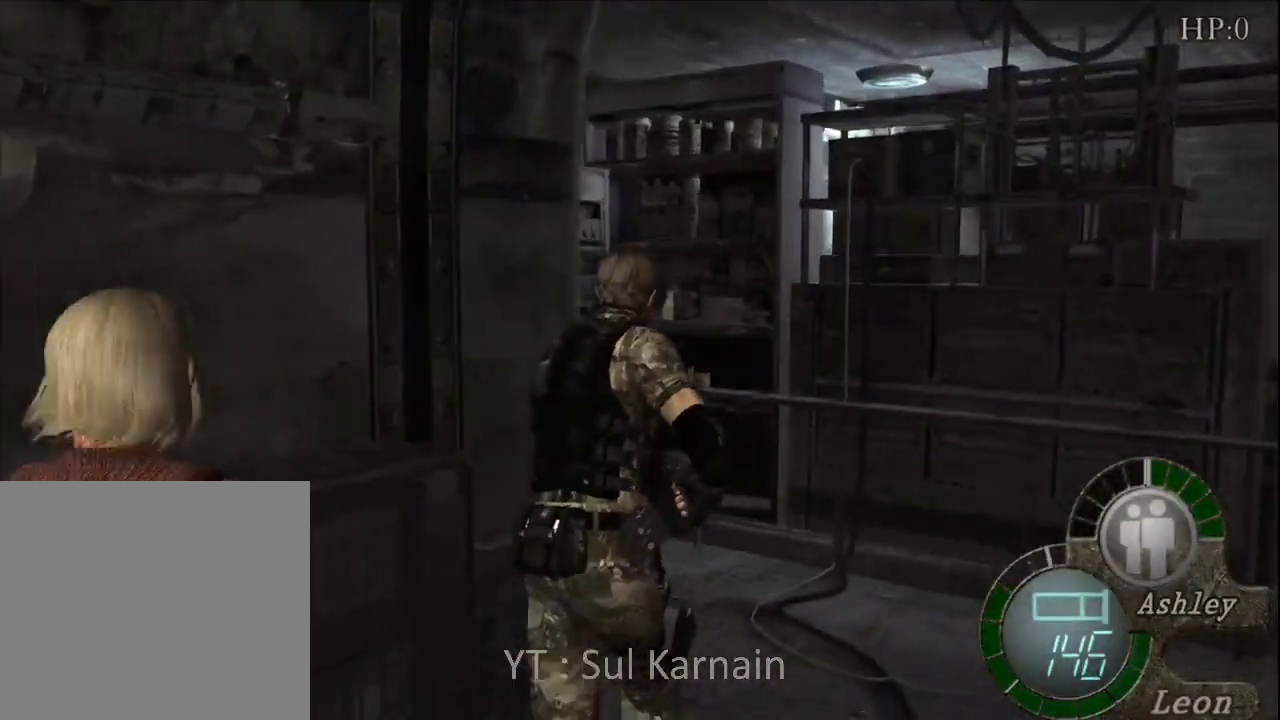
{"buttons": [], "left_stick": "up", "right_stick": "right", "events": [[117, "right_stick", "right"]]}
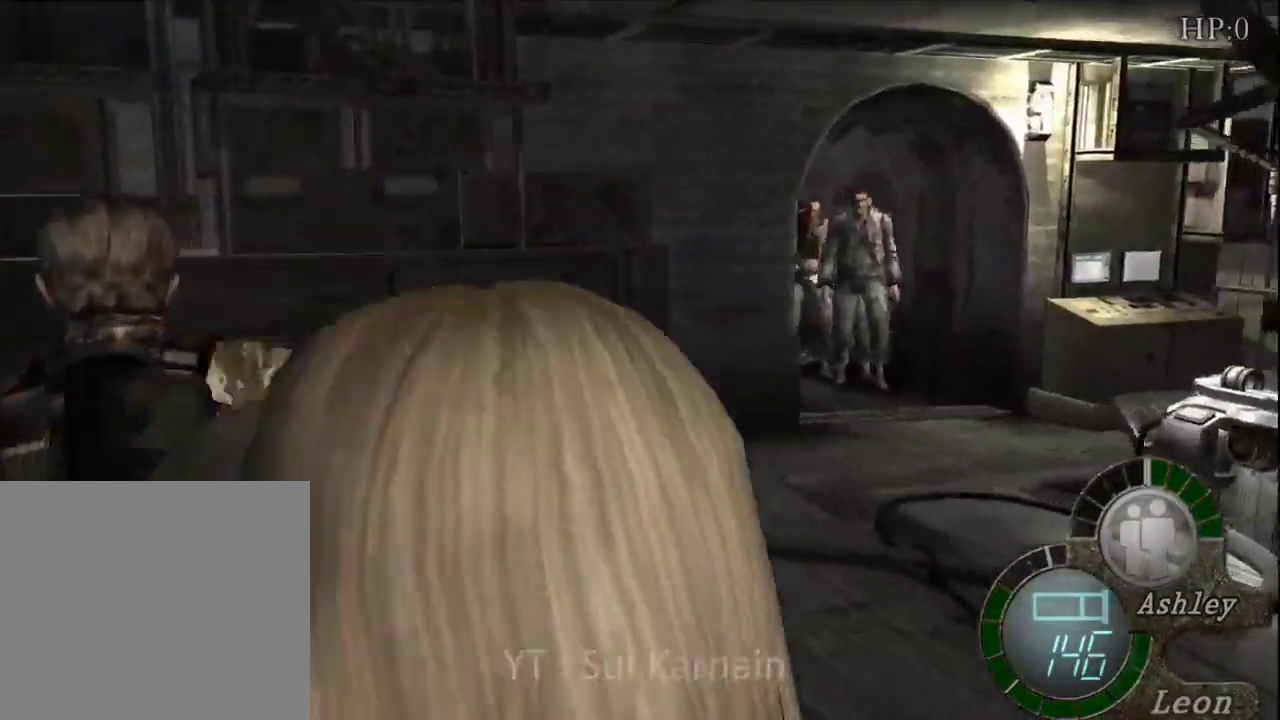
{"buttons": [], "left_stick": "up-right", "right_stick": "center", "events": [[183, "left_stick", "right"], [217, "R1", "down"], [283, "right_stick", "center"], [300, "R1", "up"], [433, "left_stick", "up-right"]]}
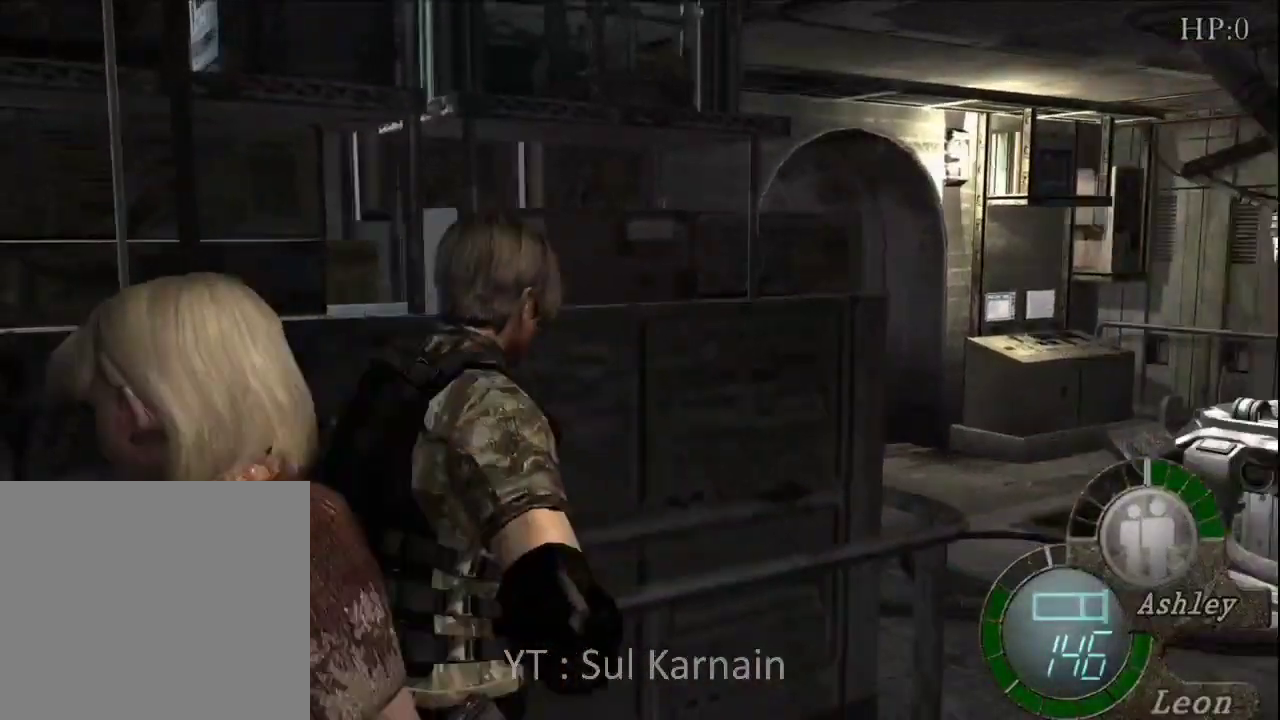
{"buttons": [], "left_stick": "up-left", "right_stick": "center", "events": [[167, "left_stick", "up"], [317, "left_stick", "up-left"]]}
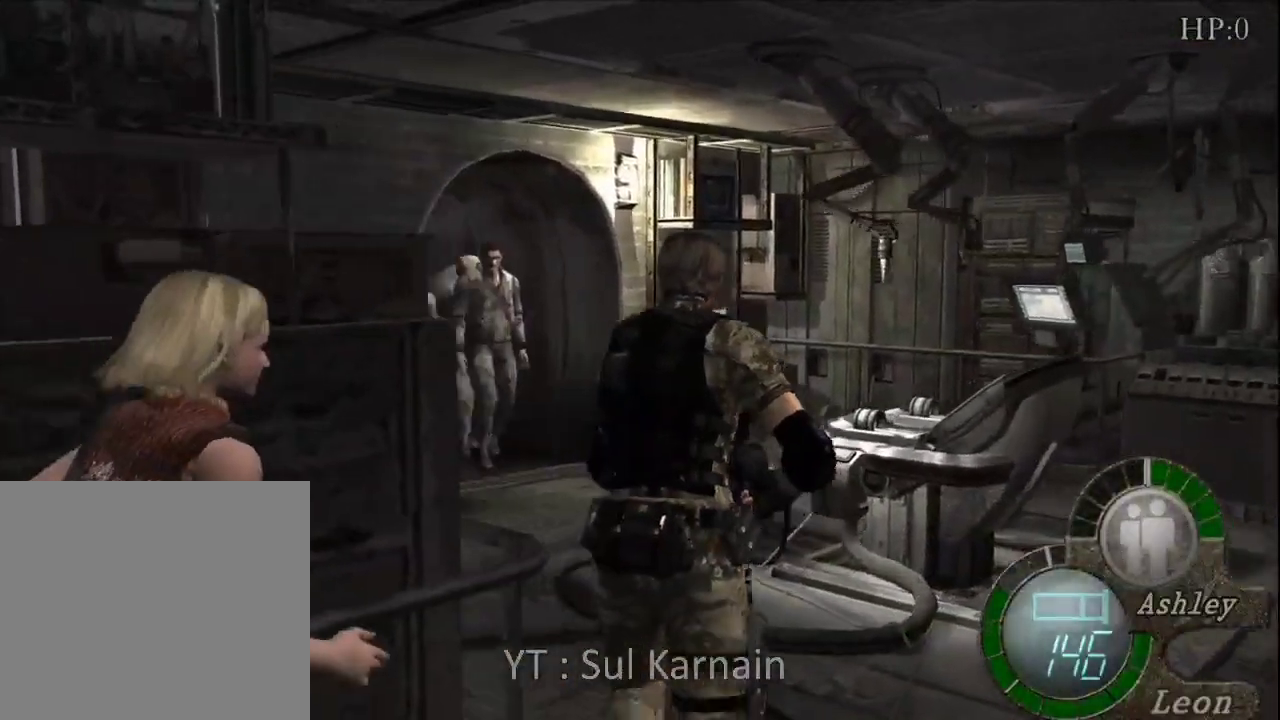
{"buttons": [], "left_stick": "center", "right_stick": "center", "events": [[67, "left_stick", "center"], [100, "START", "down"], [233, "START", "up"]]}
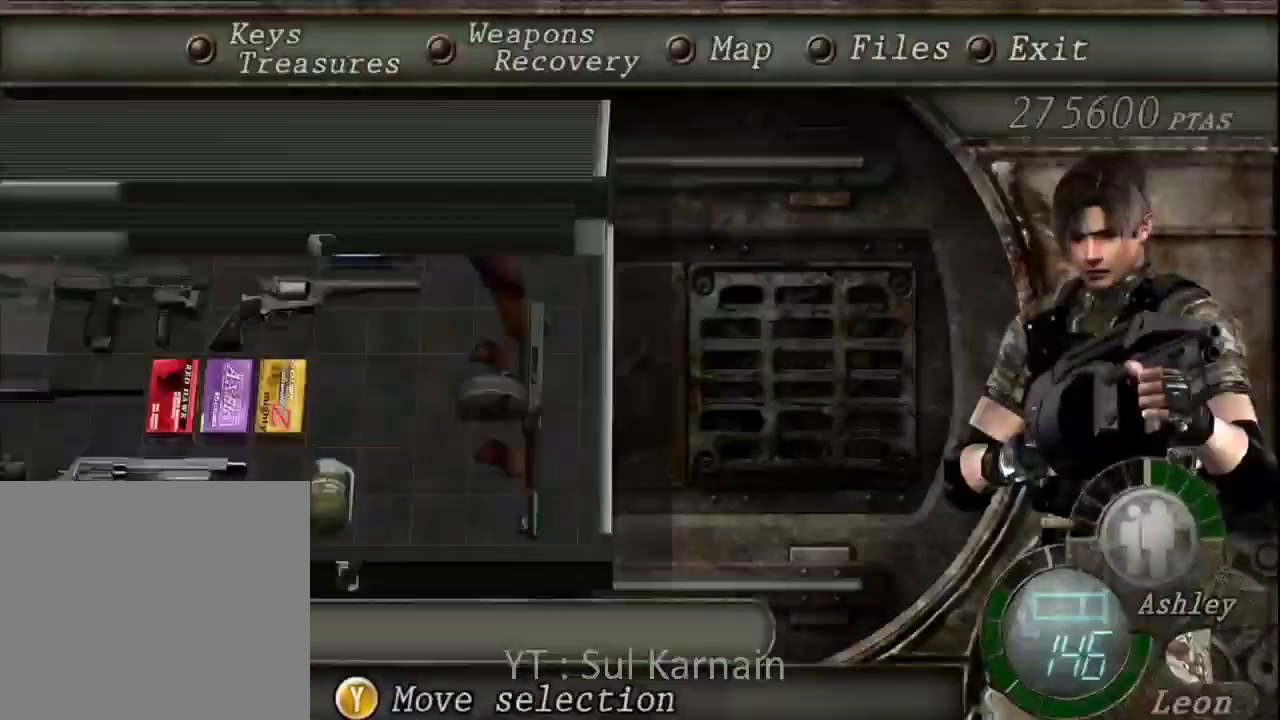
{"buttons": [], "left_stick": "center", "right_stick": "center", "events": [[167, "DPAD_LEFT", "down"], [250, "DPAD_LEFT", "up"], [383, "DPAD_DOWN", "down"], [450, "DPAD_DOWN", "up"]]}
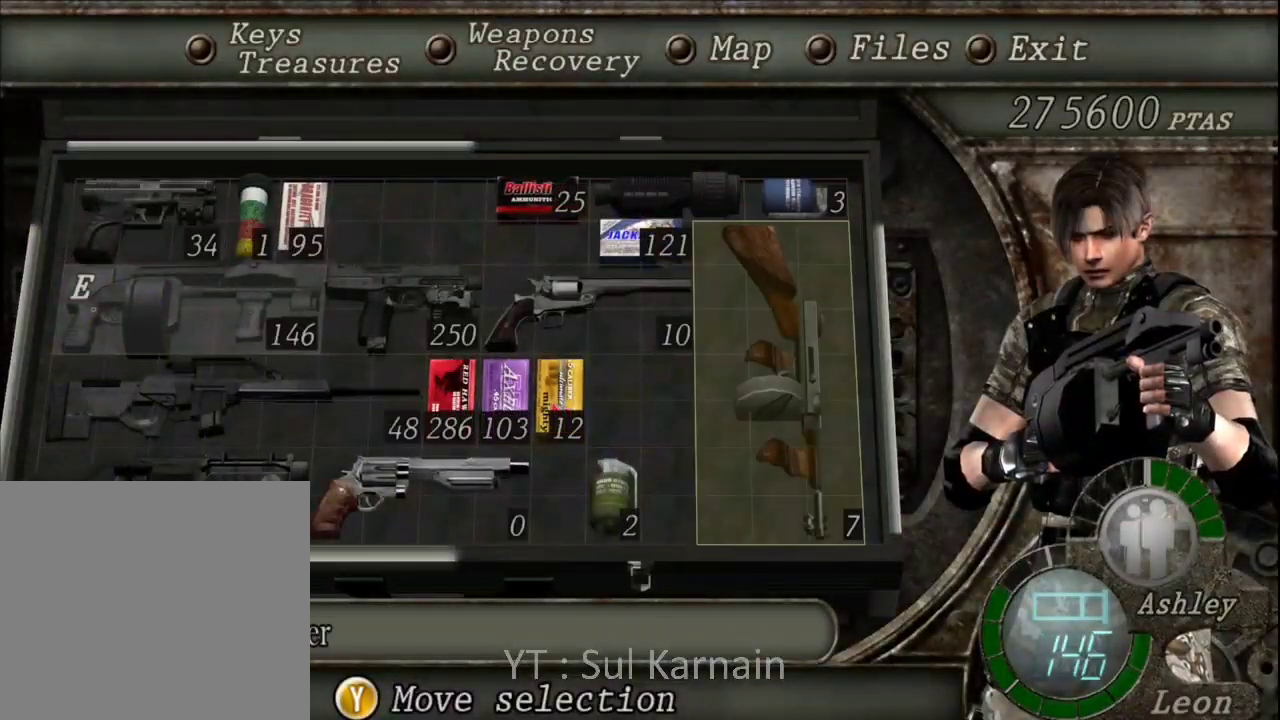
{"buttons": [], "left_stick": "up", "right_stick": "center", "events": [[183, "B", "down"], [250, "B", "up"], [300, "B", "down"], [383, "B", "up"], [483, "left_stick", "up"]]}
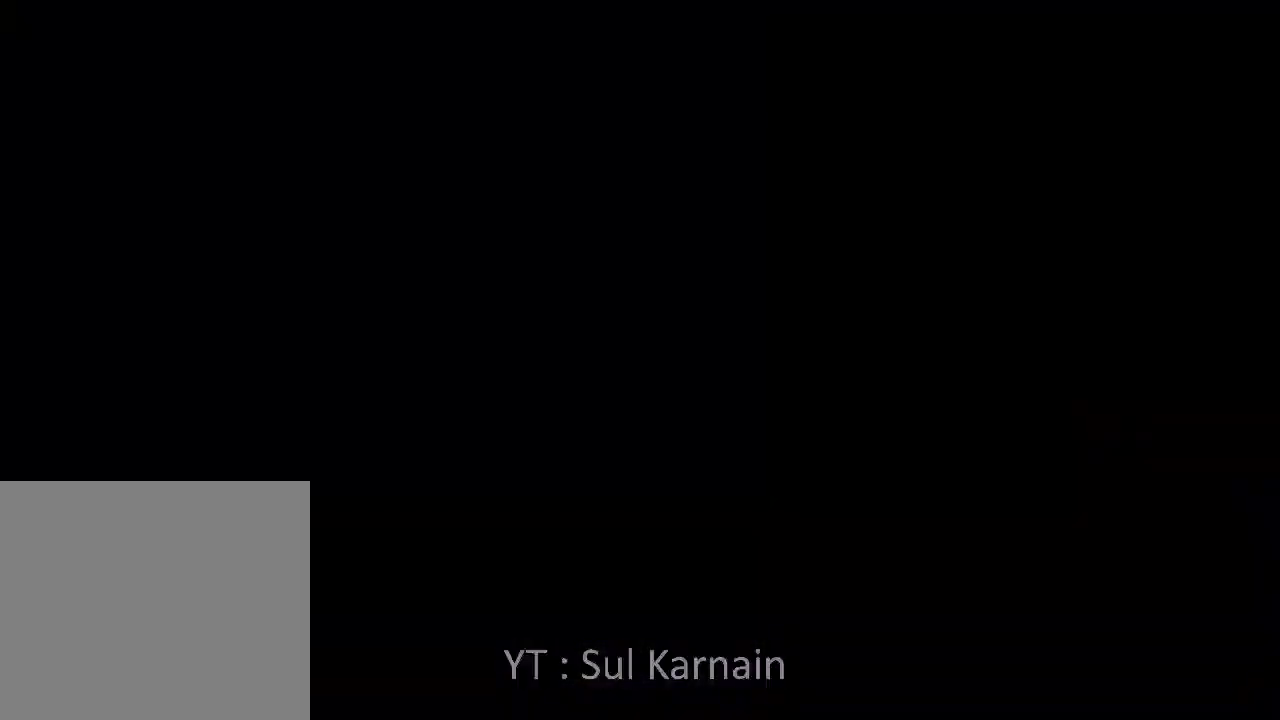
{"buttons": [], "left_stick": "up", "right_stick": "center", "events": [[200, "left_stick", "up-left"], [367, "left_stick", "up"]]}
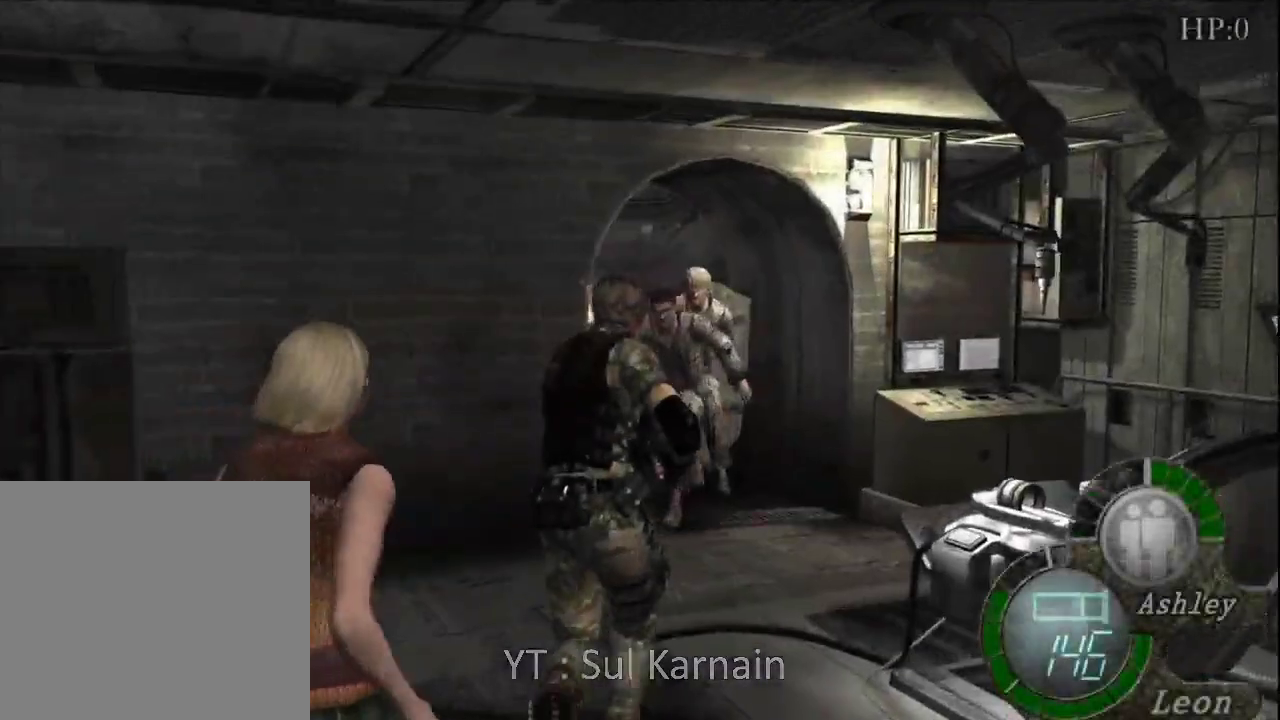
{"buttons": ["A", "R1"], "left_stick": "left", "right_stick": "center", "events": [[200, "R1", "down"], [317, "A", "down"], [317, "left_stick", "left"]]}
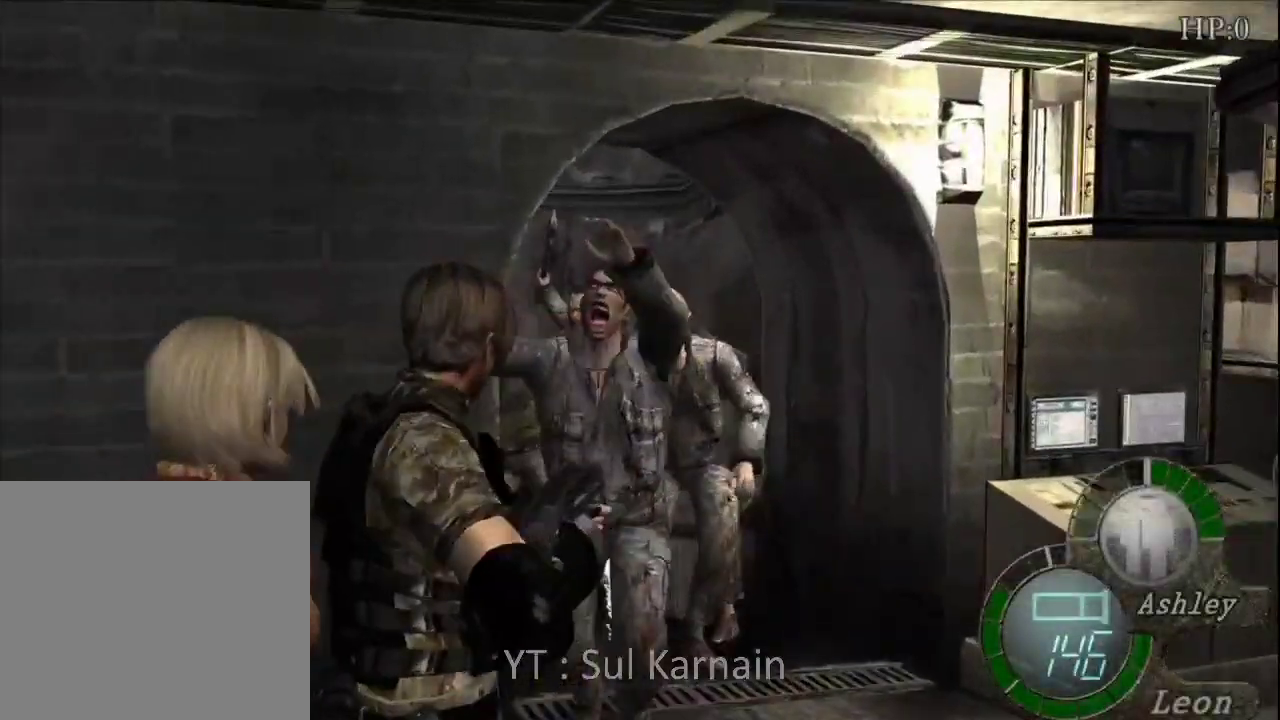
{"buttons": ["A", "R1"], "left_stick": "center", "right_stick": "center", "events": [[350, "left_stick", "center"]]}
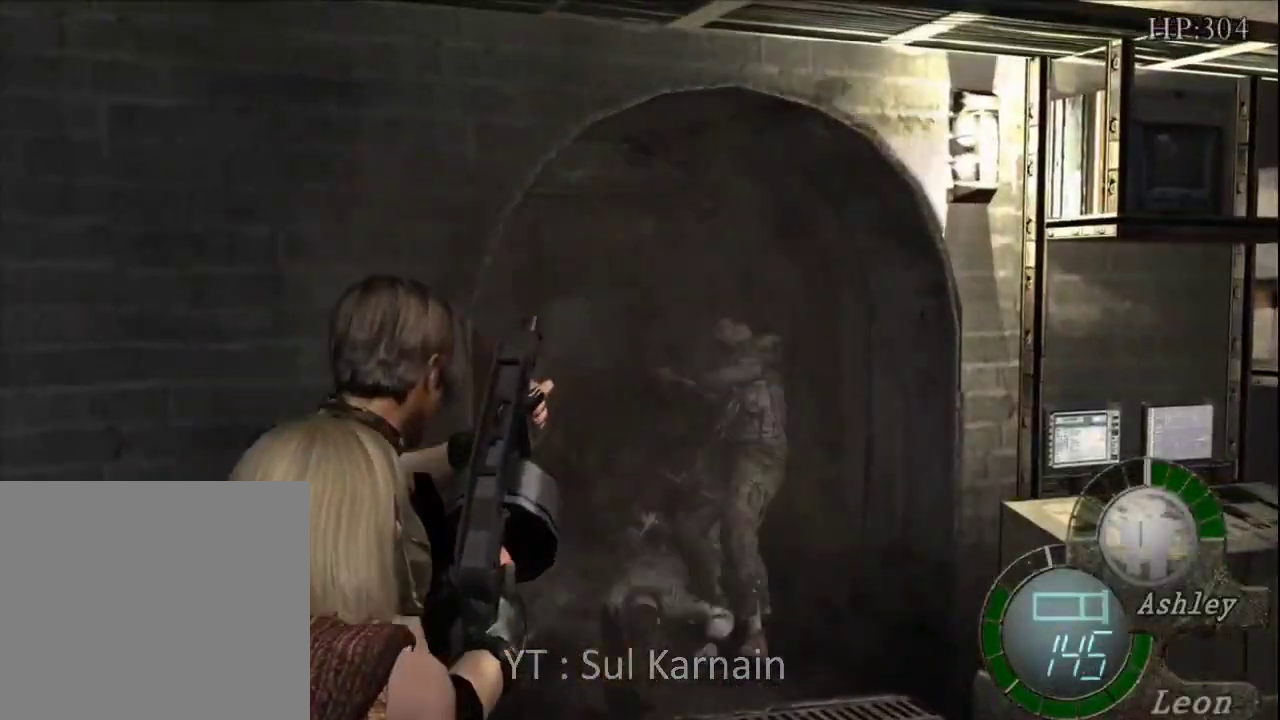
{"buttons": [], "left_stick": "center", "right_stick": "center", "events": [[217, "A", "up"], [350, "R1", "up"]]}
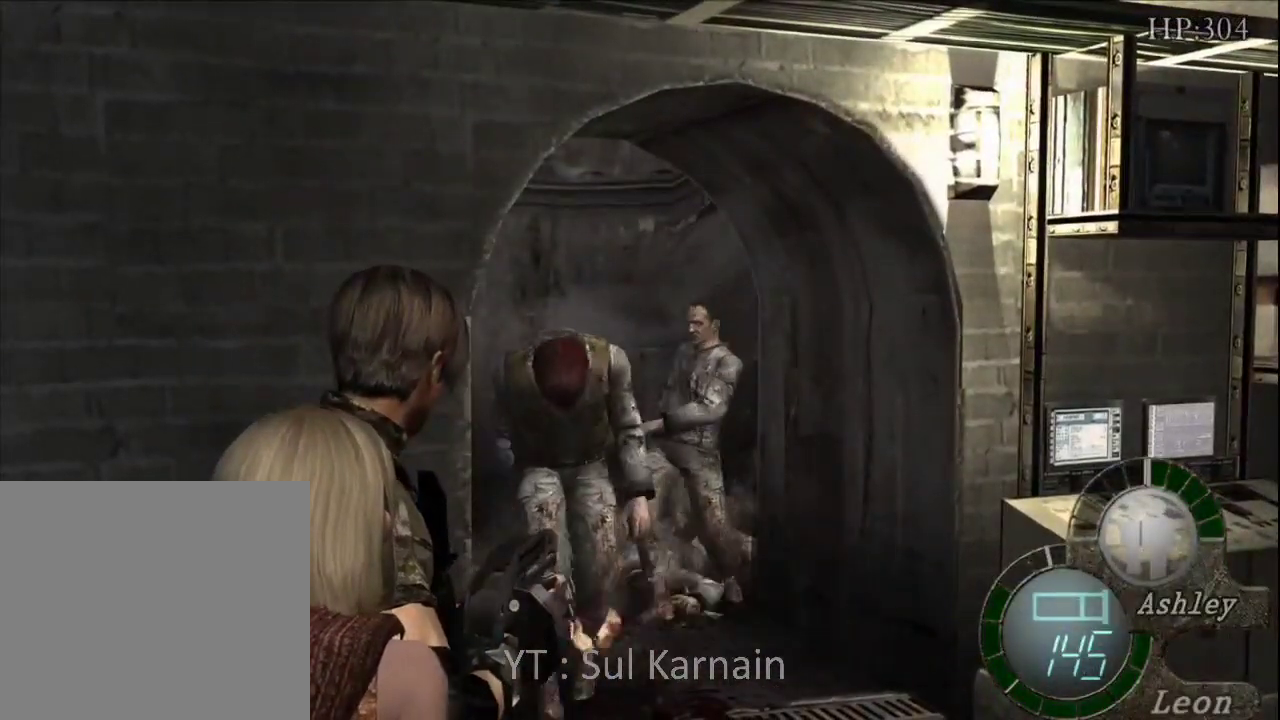
{"buttons": ["DPAD_DOWN"], "left_stick": "center", "right_stick": "center", "events": [[33, "left_stick", "up-left"], [167, "left_stick", "center"], [183, "START", "down"], [333, "START", "up"], [483, "DPAD_DOWN", "down"]]}
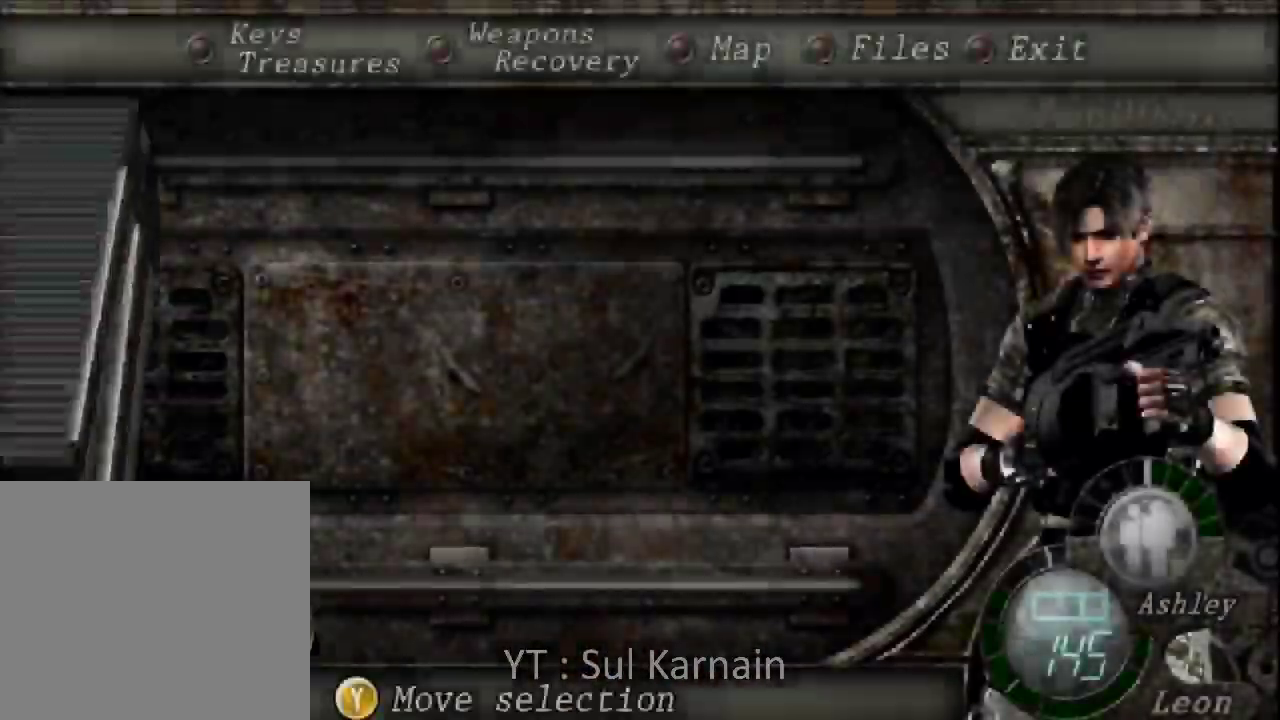
{"buttons": [], "left_stick": "center", "right_stick": "center", "events": [[50, "DPAD_DOWN", "up"], [150, "DPAD_DOWN", "down"], [217, "DPAD_DOWN", "up"], [383, "DPAD_DOWN", "down"], [467, "DPAD_DOWN", "up"]]}
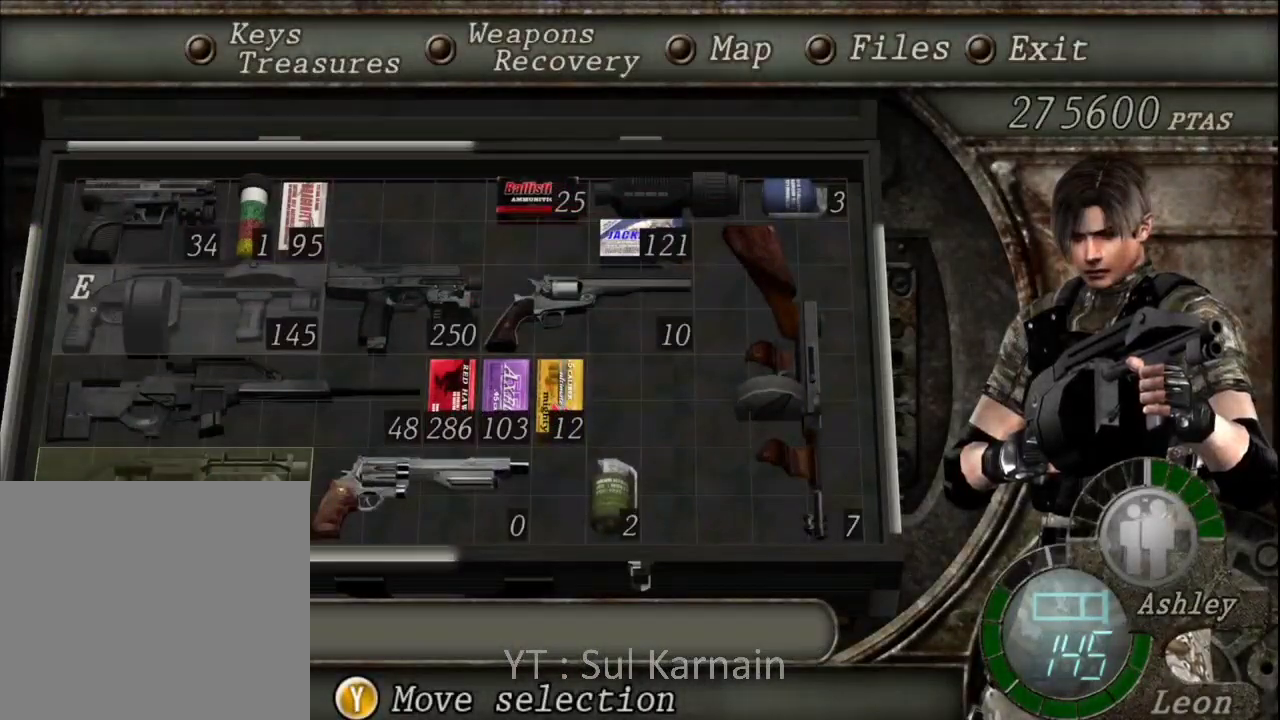
{"buttons": [], "left_stick": "center", "right_stick": "center", "events": [[433, "A", "down"], [500, "A", "up"]]}
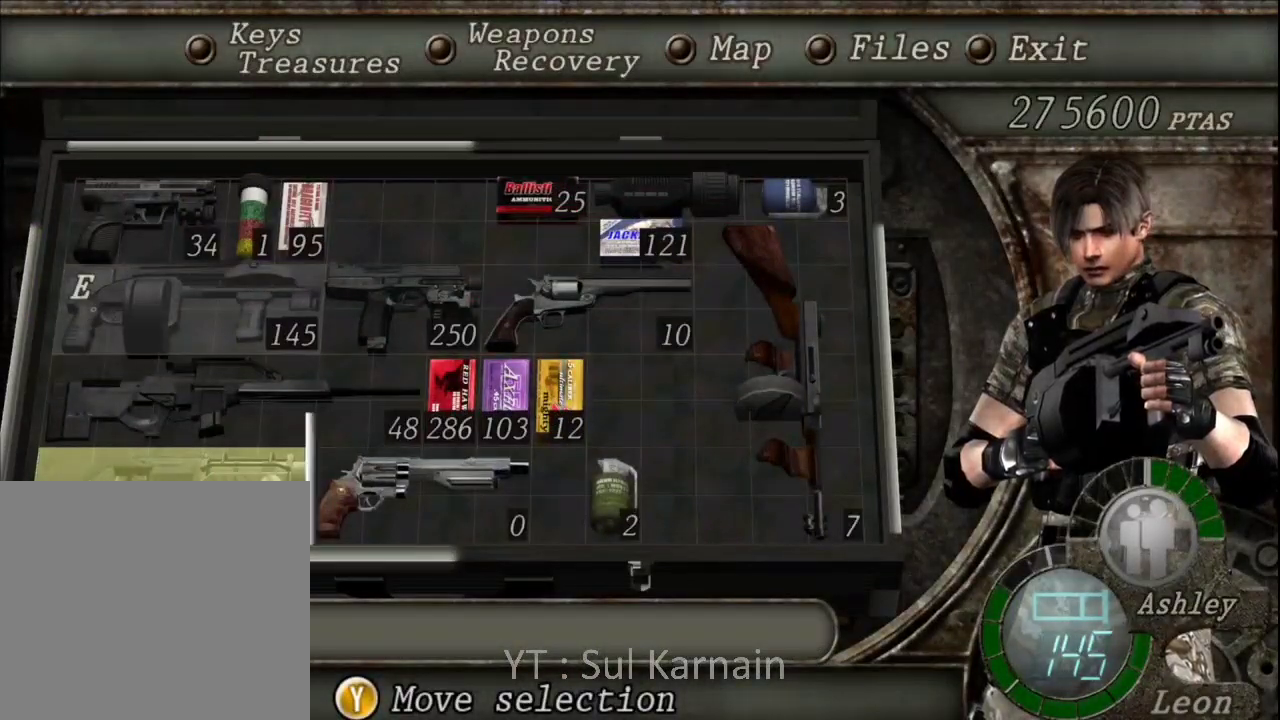
{"buttons": ["B"], "left_stick": "center", "right_stick": "center", "events": [[67, "A", "down"], [167, "A", "up"], [267, "B", "down"], [317, "B", "up"], [383, "B", "down"]]}
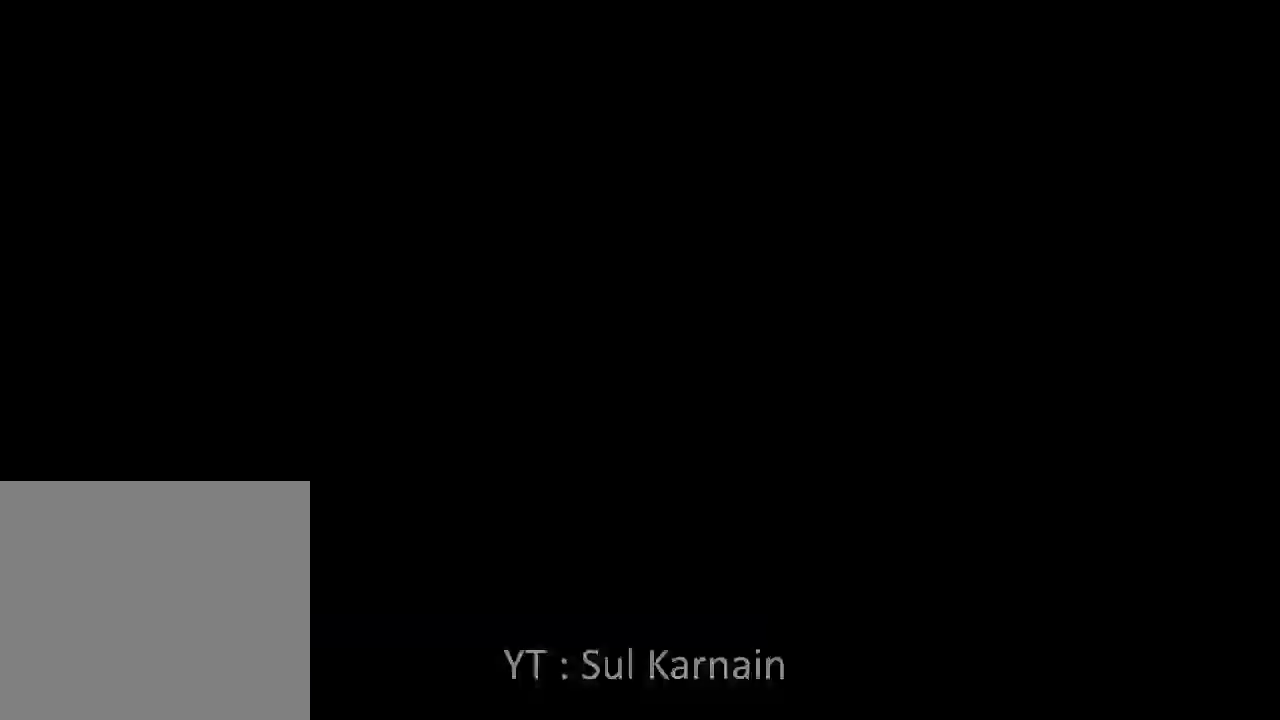
{"buttons": ["R1"], "left_stick": "center", "right_stick": "center", "events": [[33, "B", "up"], [33, "R1", "down"], [33, "R2", "down"], [467, "R2", "up"]]}